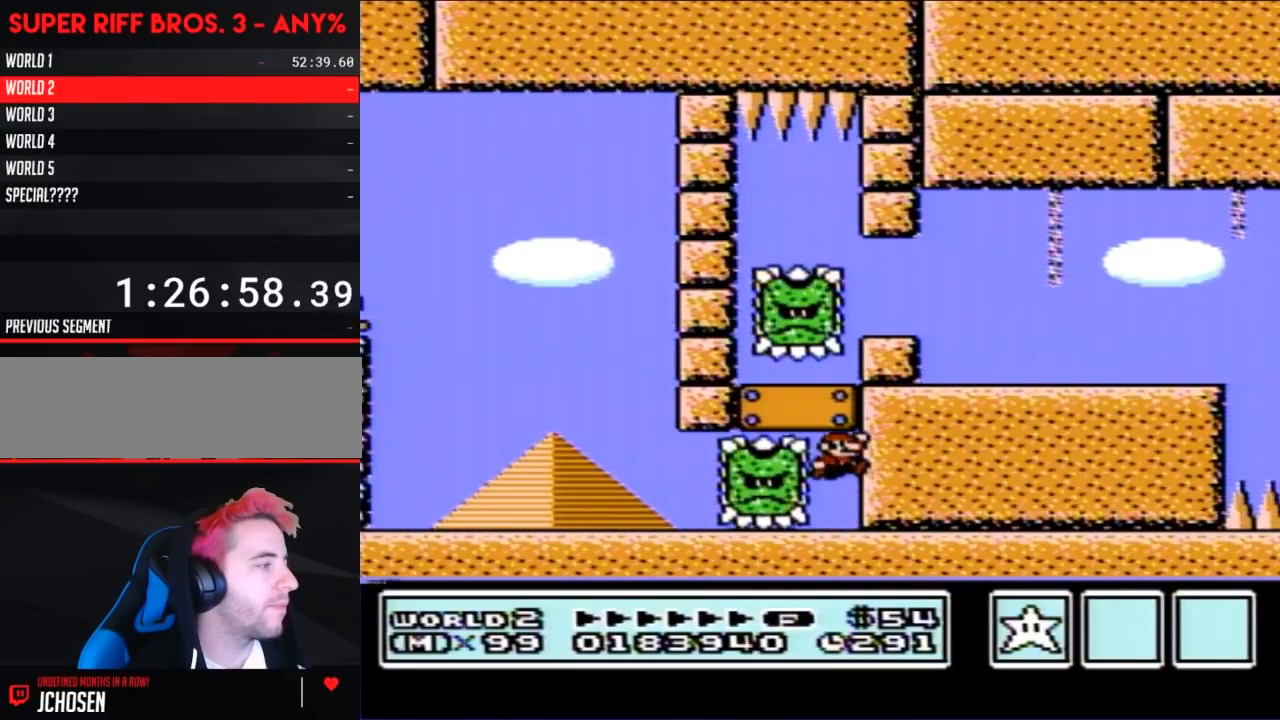
Gameplay with a controller (Nintendo layout); each line is a JSON object with the inputs held at the frame after it. "events" lists button and stick changes between this image and that frame as [ms after this image, input, new state], when the widget could be followed in between. Not read: L3 R3.
{"buttons": ["B"], "events": [[100, "A", "up"]]}
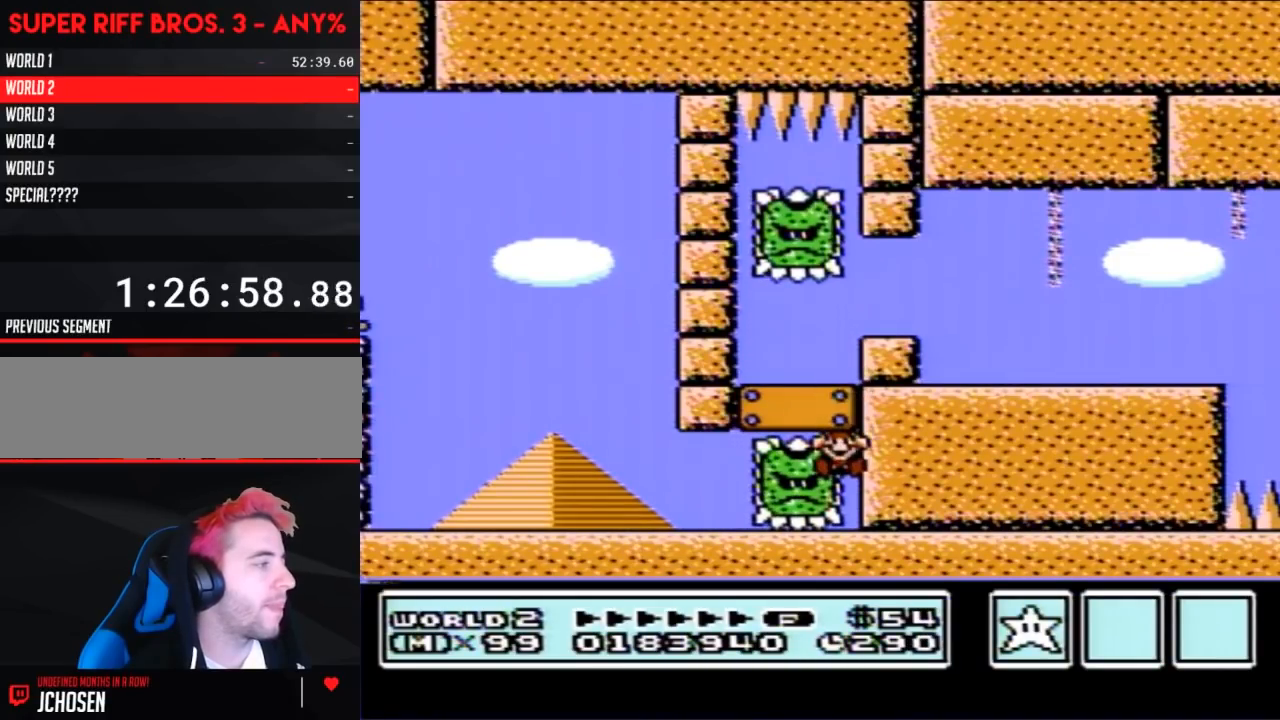
{"buttons": [], "events": [[200, "B", "up"]]}
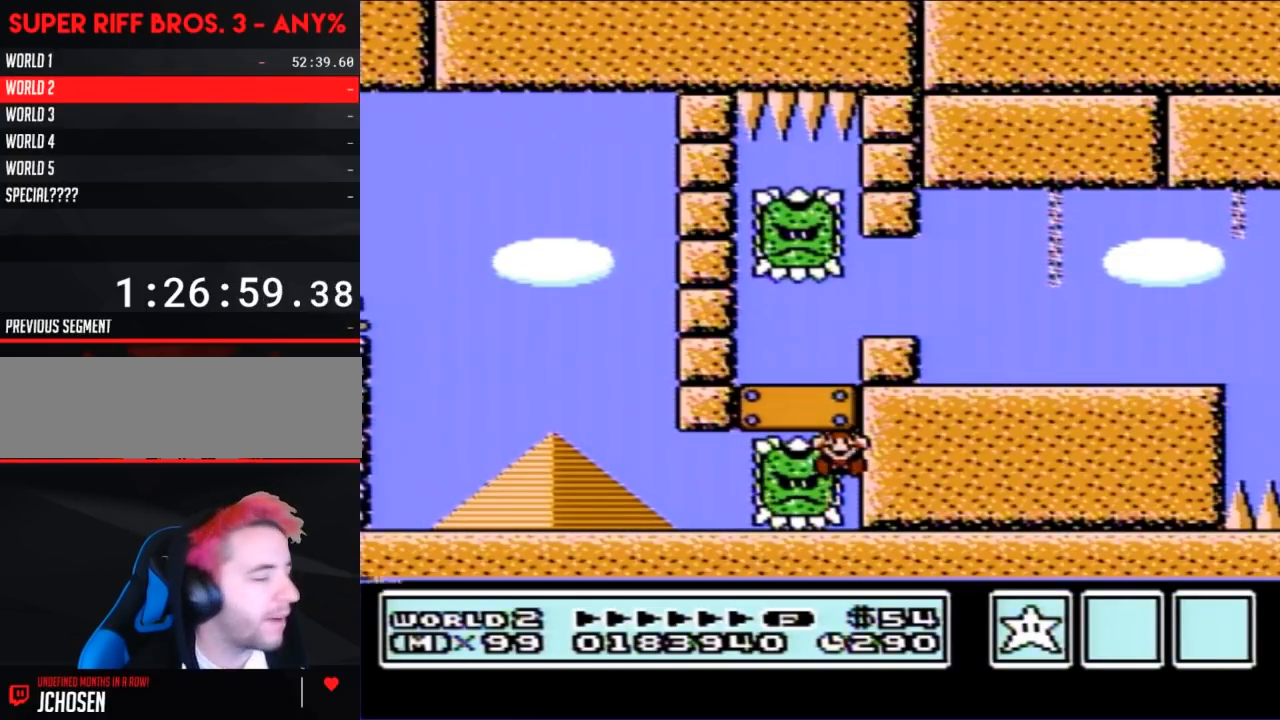
{"buttons": [], "events": []}
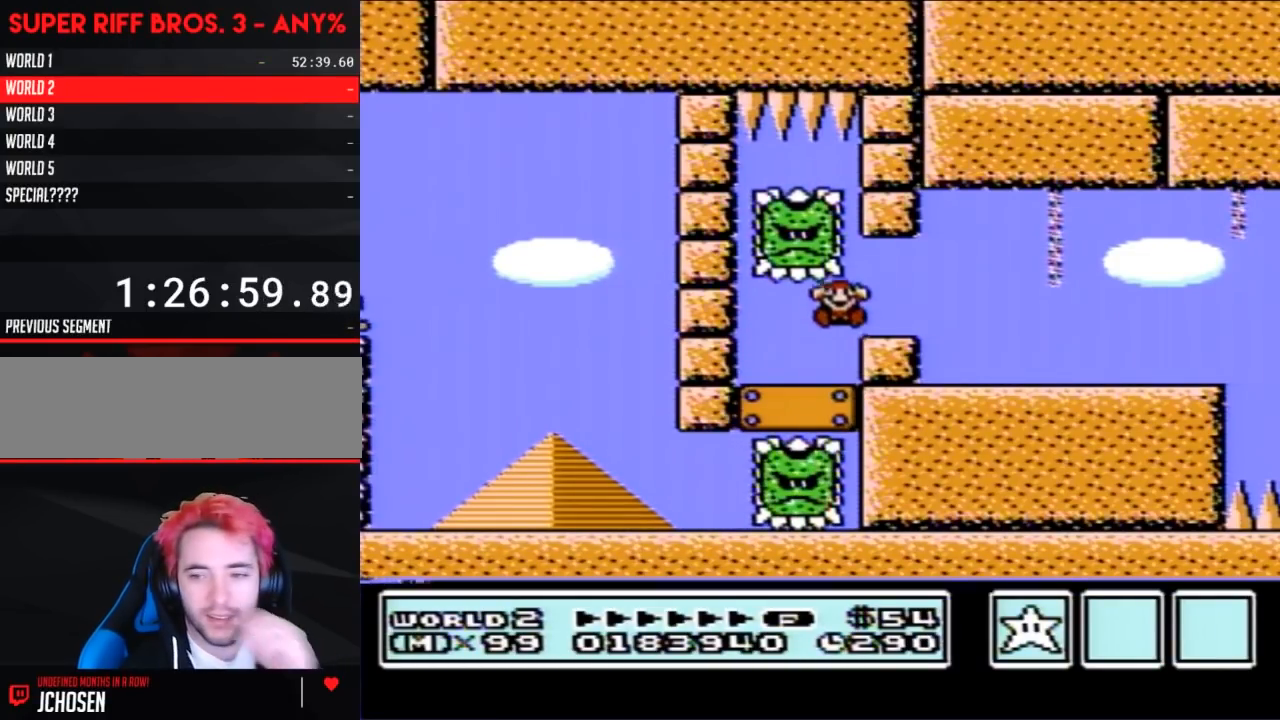
{"buttons": [], "events": []}
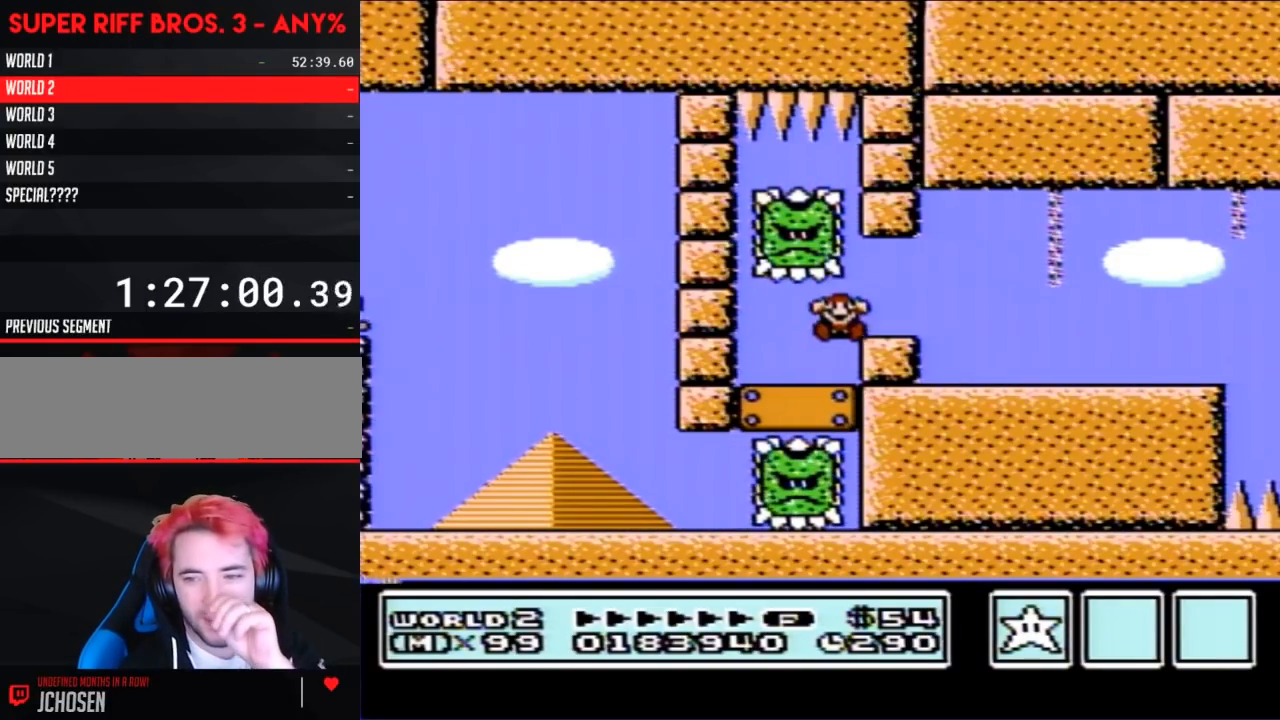
{"buttons": [], "events": []}
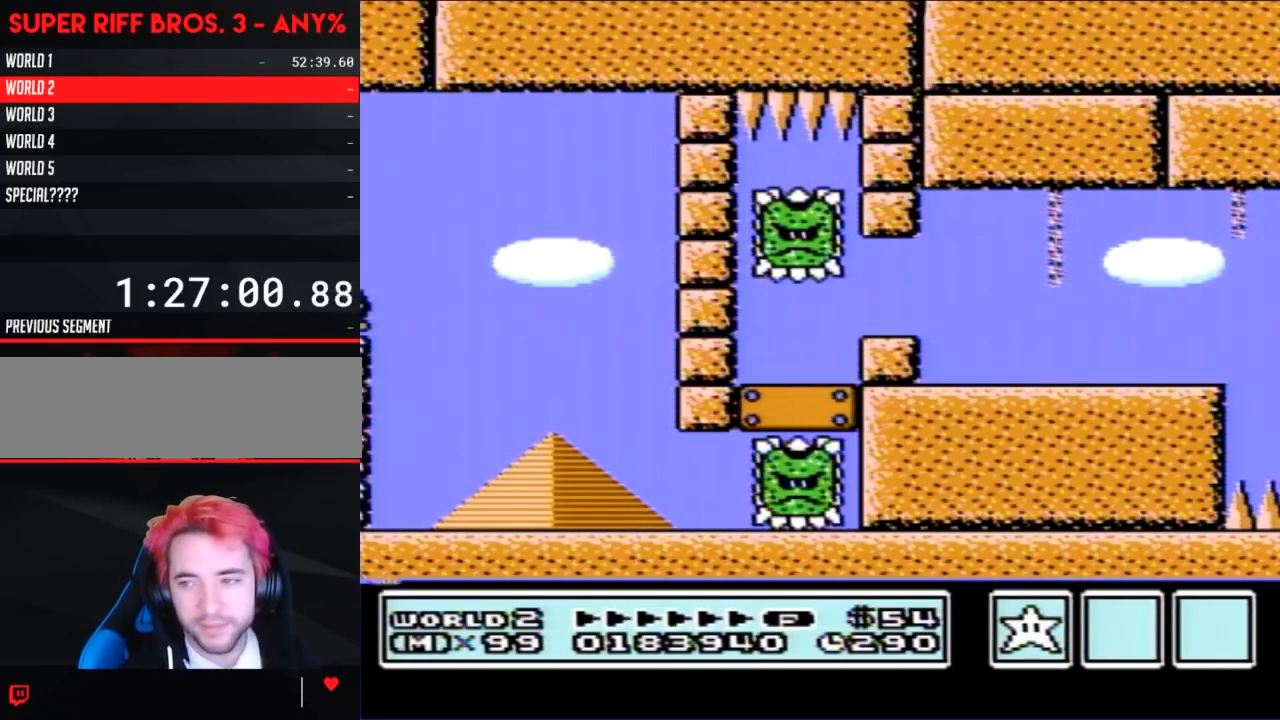
{"buttons": [], "events": []}
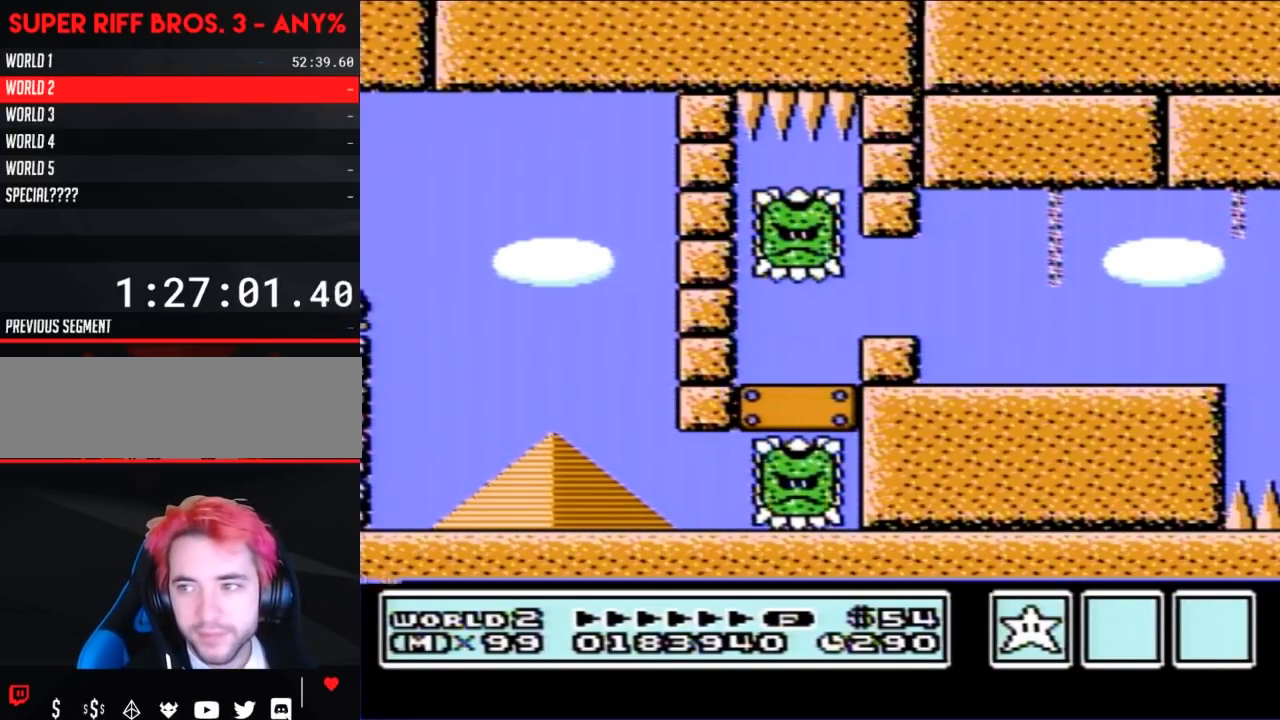
{"buttons": [], "events": []}
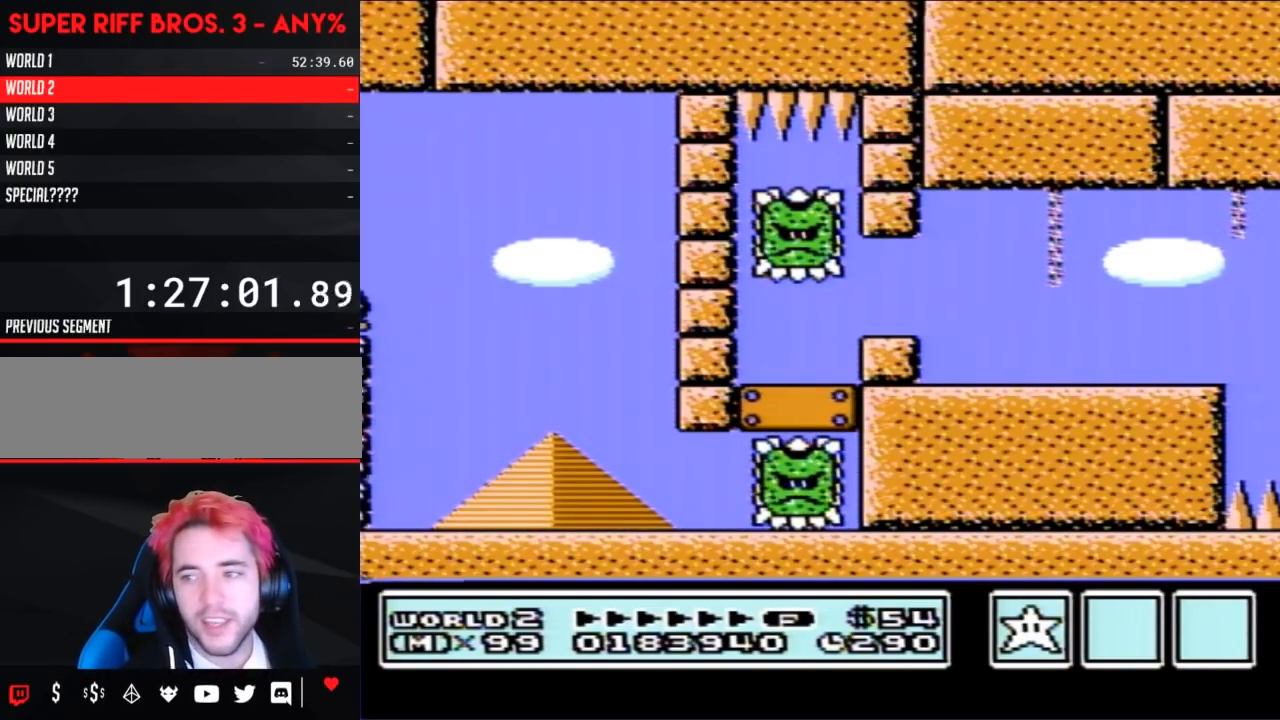
{"buttons": [], "events": []}
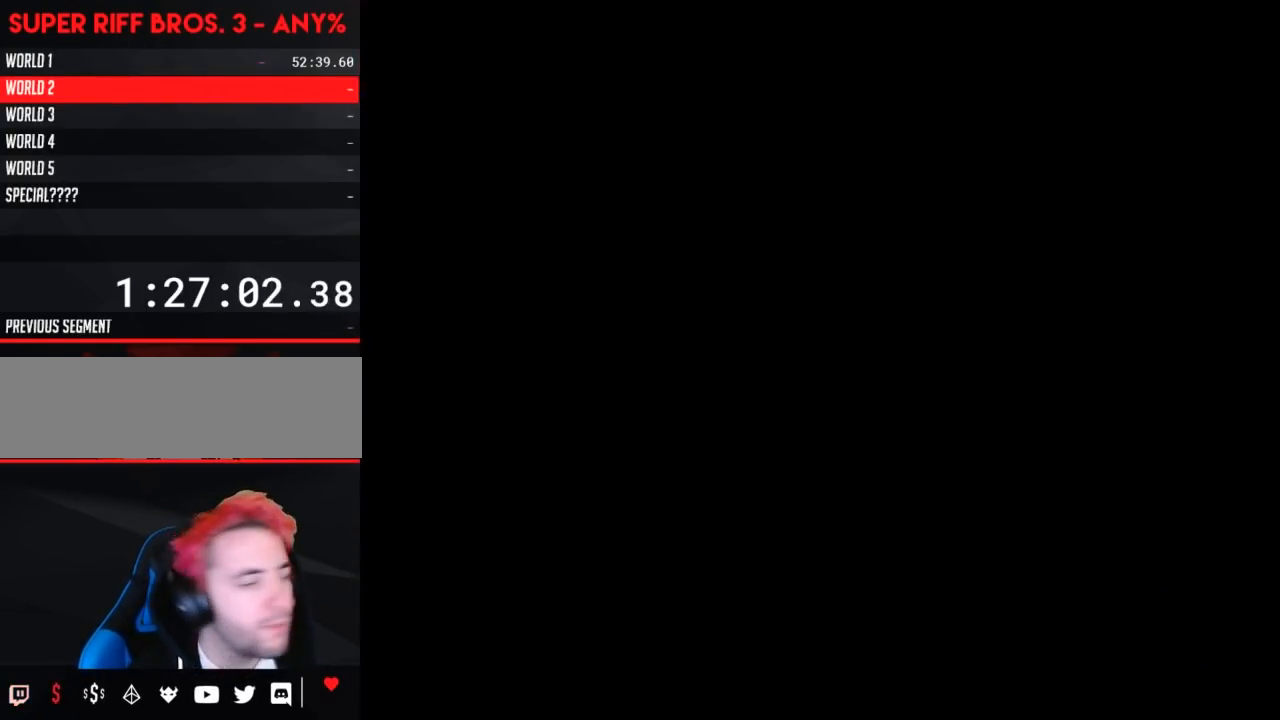
{"buttons": [], "events": []}
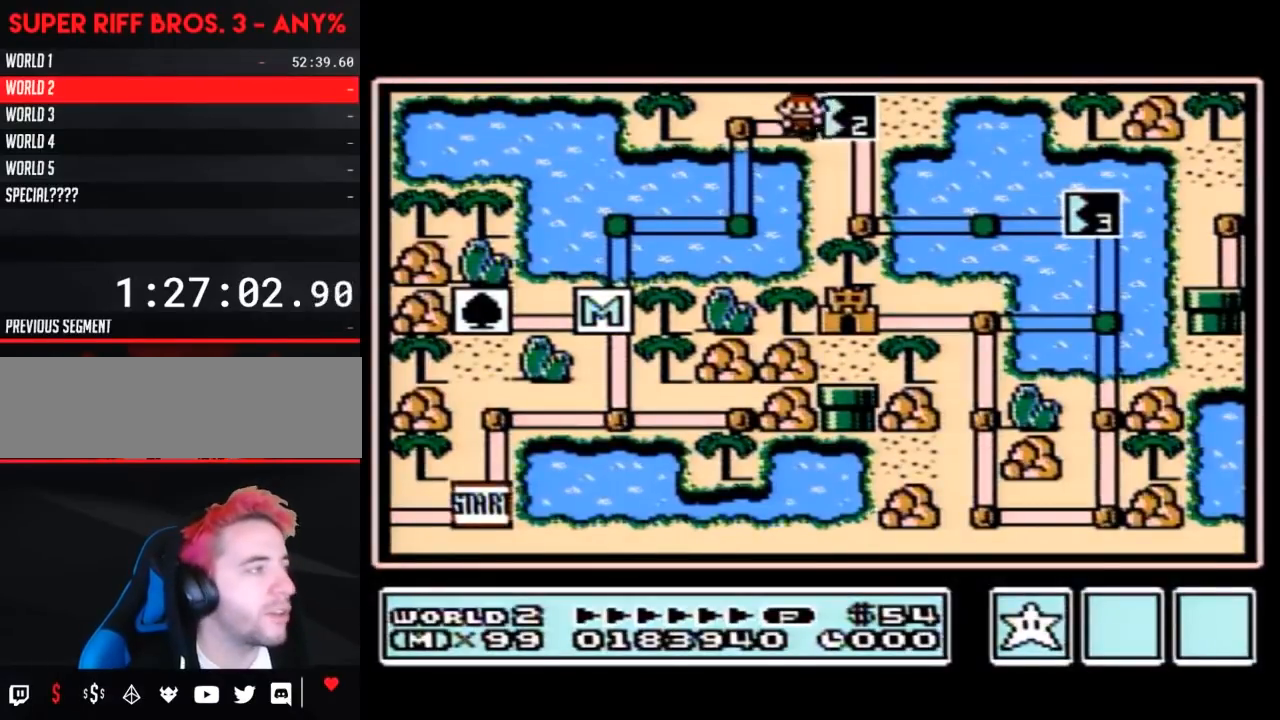
{"buttons": [], "events": []}
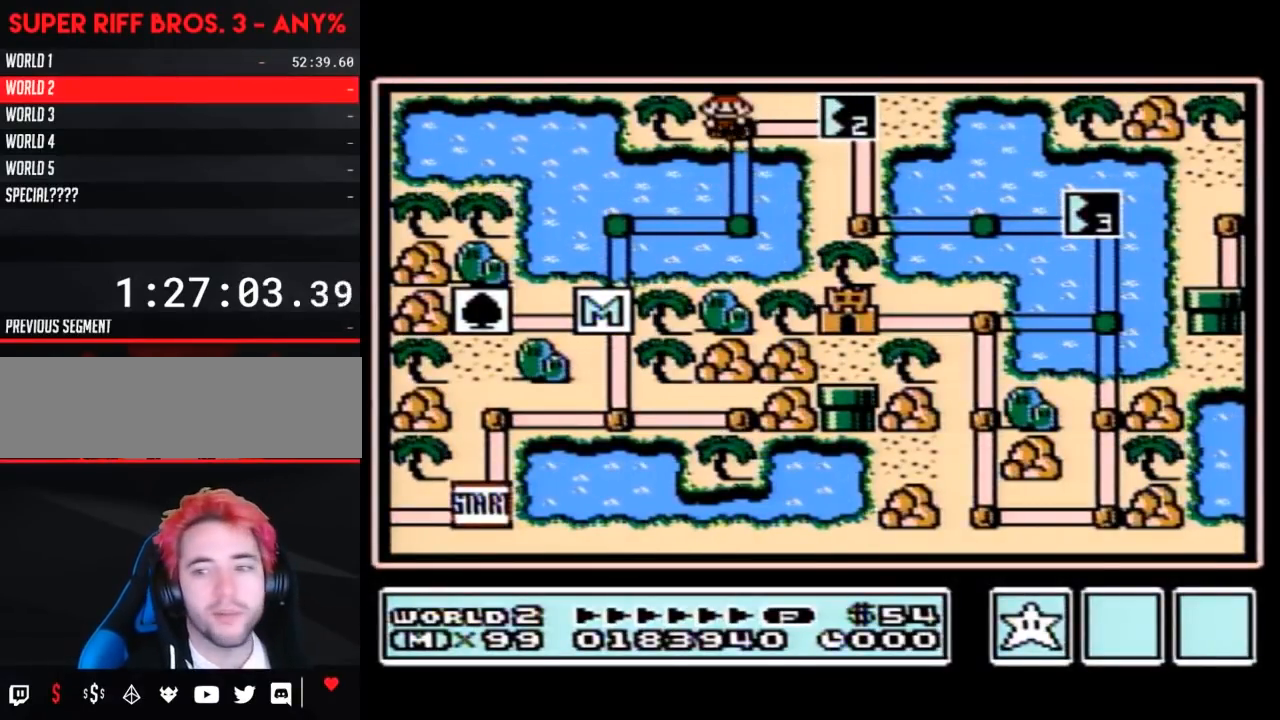
{"buttons": ["DPAD_RIGHT"], "events": [[283, "DPAD_RIGHT", "down"]]}
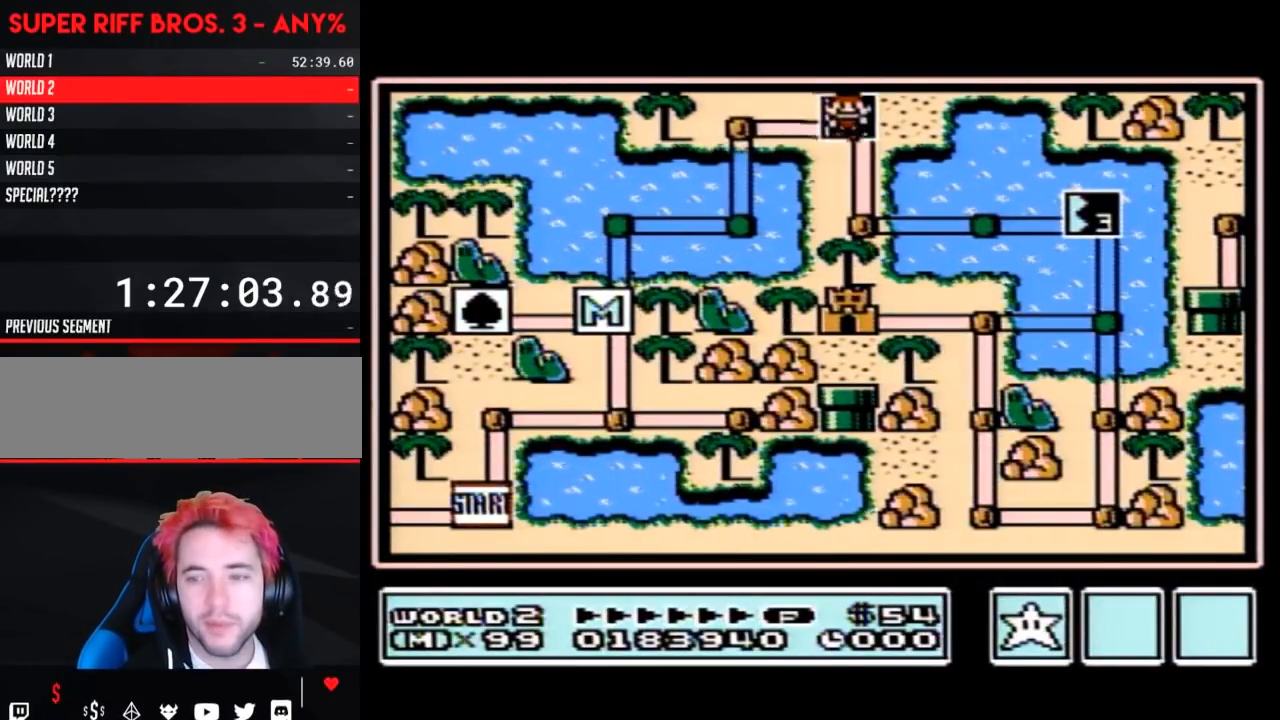
{"buttons": ["DPAD_RIGHT"], "events": []}
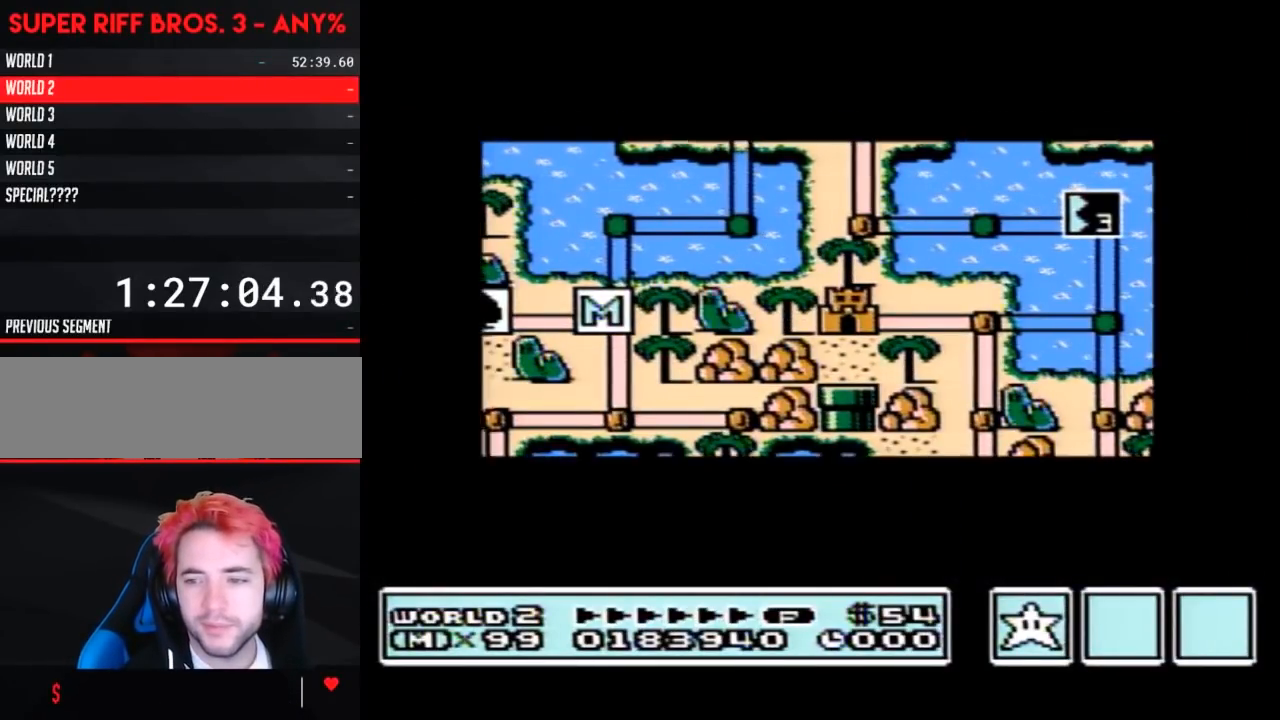
{"buttons": ["DPAD_RIGHT"], "events": []}
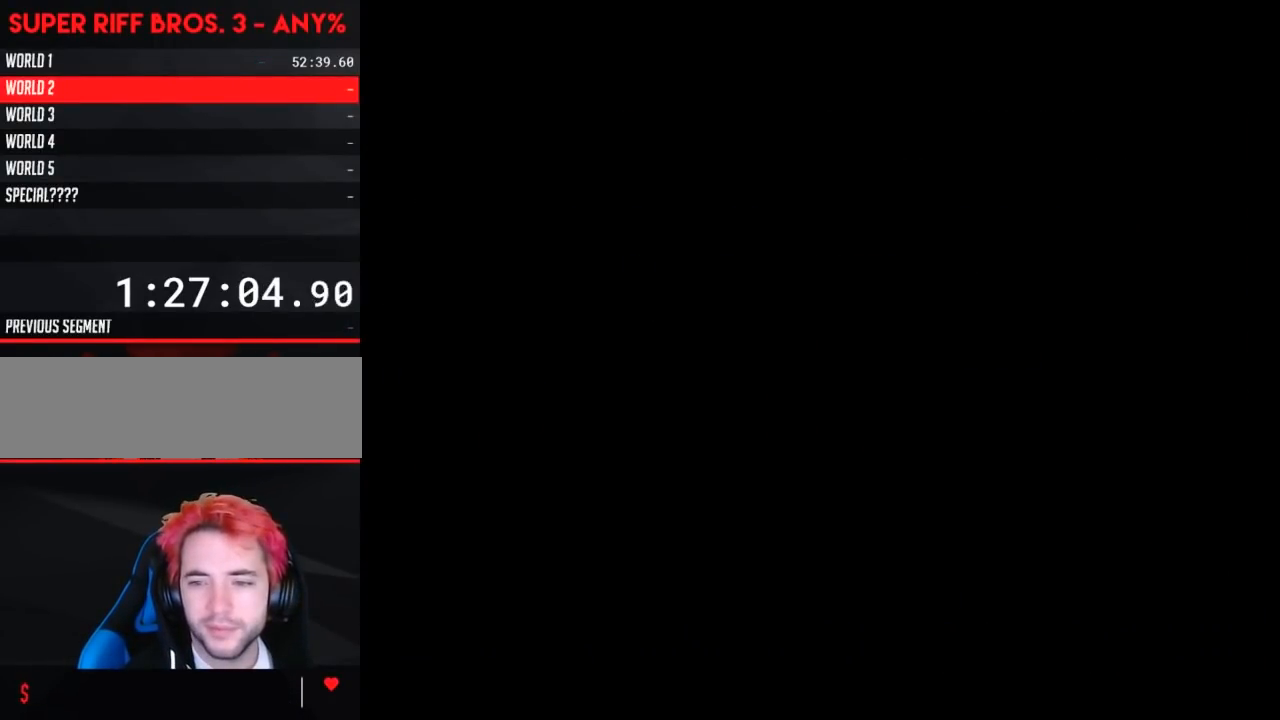
{"buttons": ["B", "DPAD_RIGHT"], "events": [[133, "DPAD_RIGHT", "up"], [217, "A", "down"], [250, "A", "up"], [250, "B", "down"], [250, "DPAD_RIGHT", "down"]]}
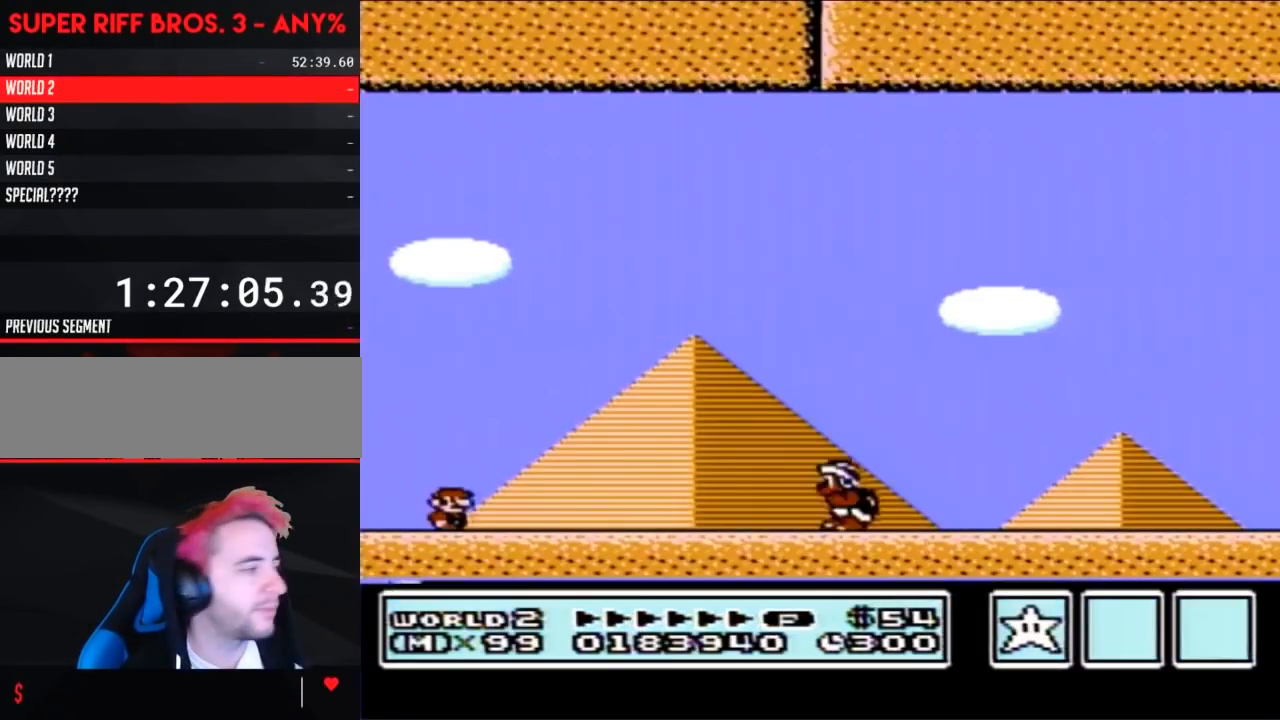
{"buttons": ["A", "B", "DPAD_RIGHT"], "events": [[383, "A", "down"]]}
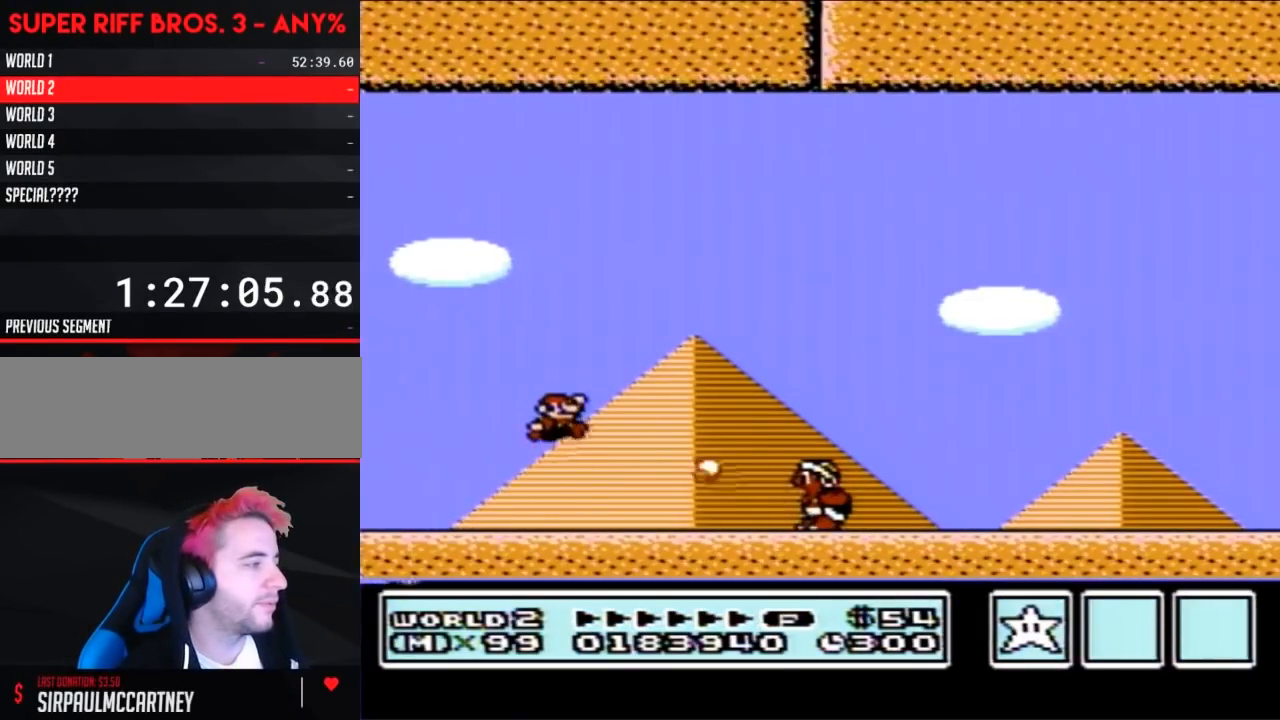
{"buttons": ["B", "DPAD_RIGHT"], "events": [[433, "A", "up"]]}
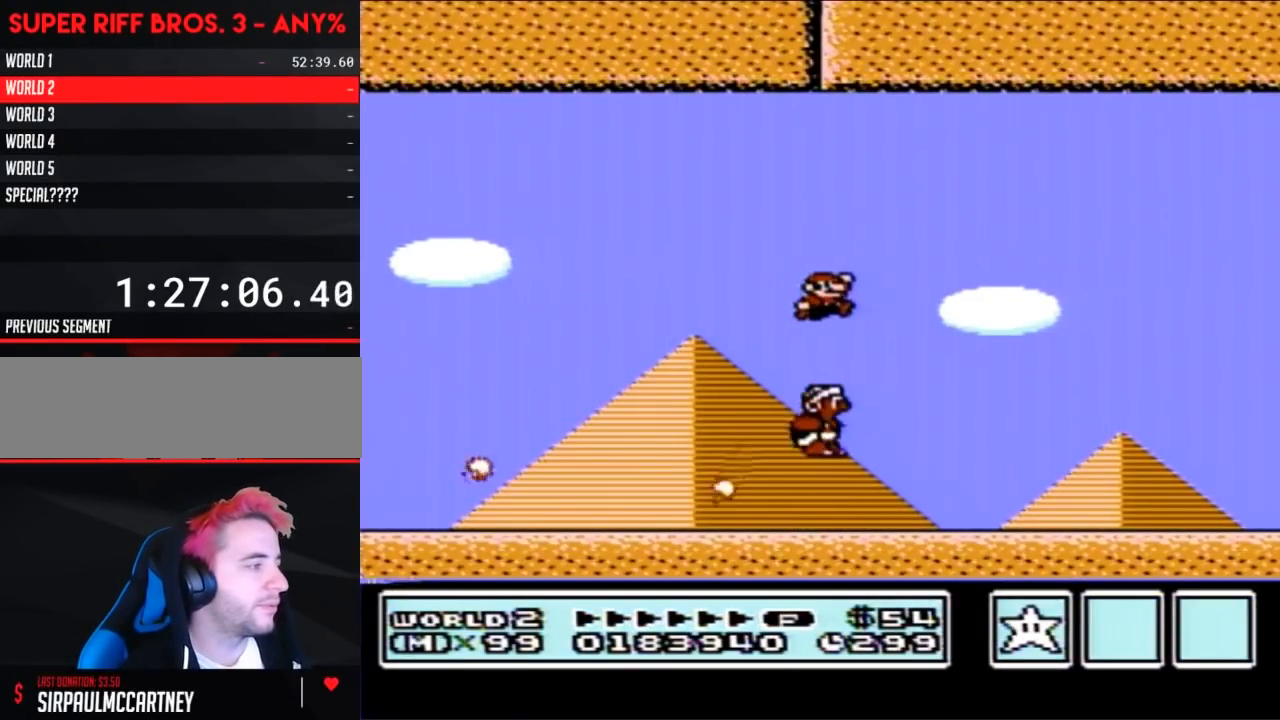
{"buttons": ["B", "DPAD_RIGHT"], "events": []}
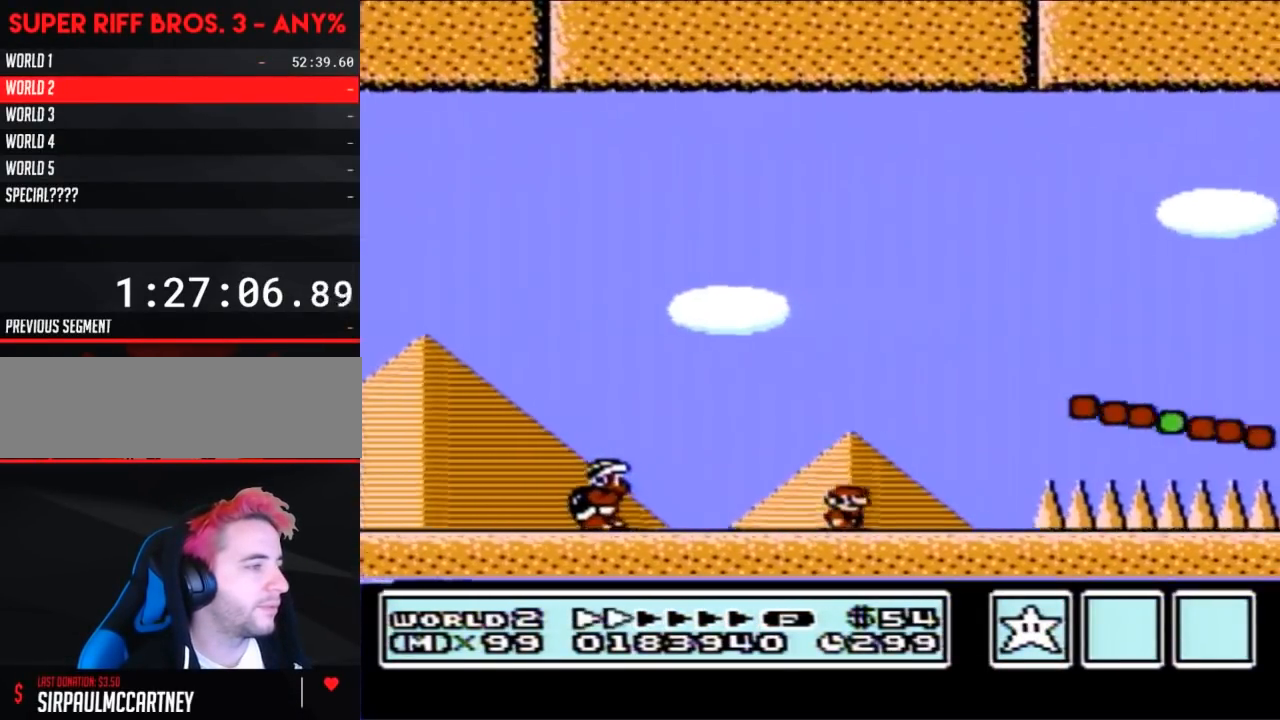
{"buttons": ["B", "DPAD_RIGHT"], "events": [[100, "A", "down"], [317, "A", "up"]]}
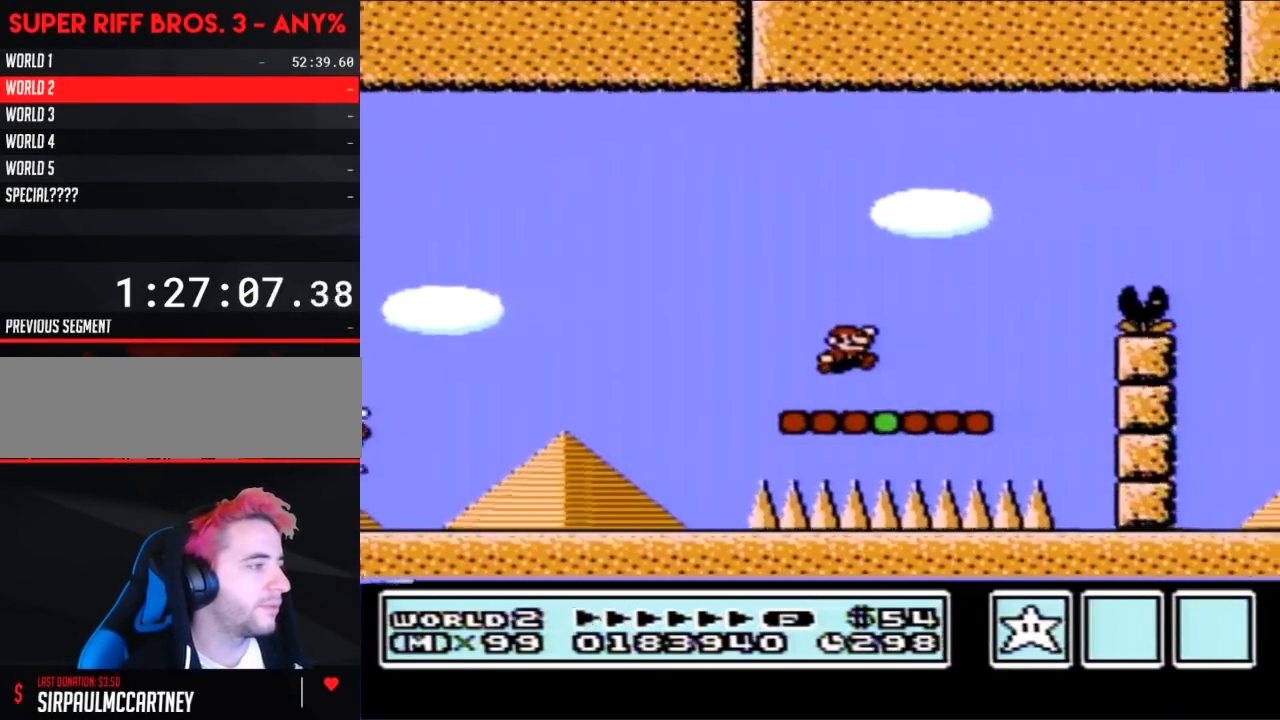
{"buttons": ["B"], "events": [[217, "A", "down"], [433, "A", "up"], [500, "DPAD_RIGHT", "up"]]}
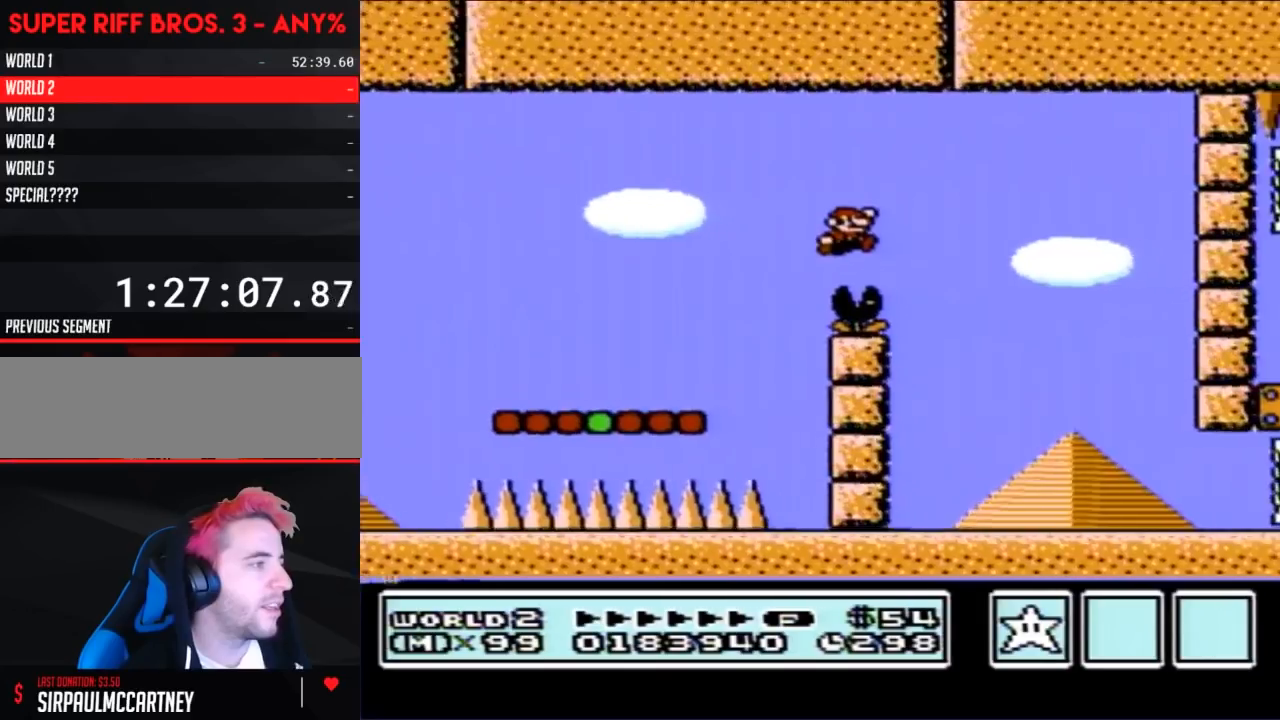
{"buttons": ["B", "DPAD_LEFT"], "events": [[133, "DPAD_LEFT", "down"]]}
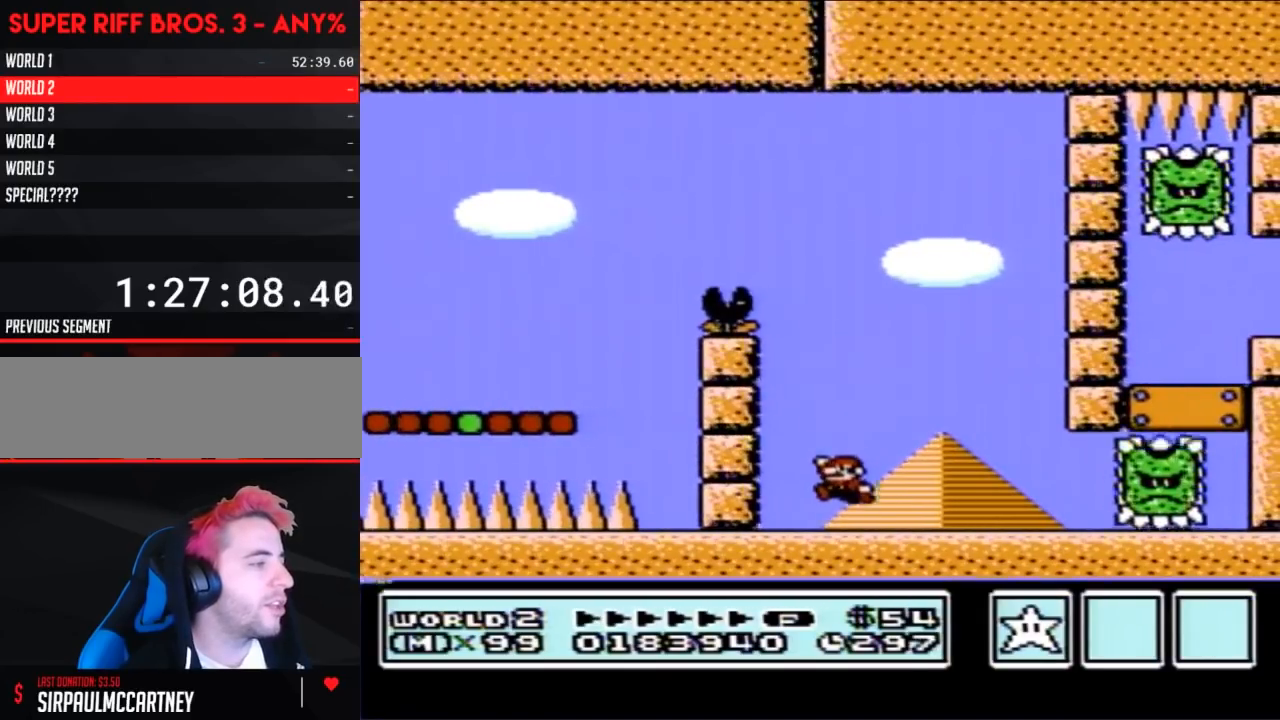
{"buttons": ["A", "B", "DPAD_RIGHT"], "events": [[167, "DPAD_UP", "down"], [200, "DPAD_LEFT", "up"], [200, "DPAD_RIGHT", "down"], [200, "DPAD_UP", "up"], [217, "A", "down"]]}
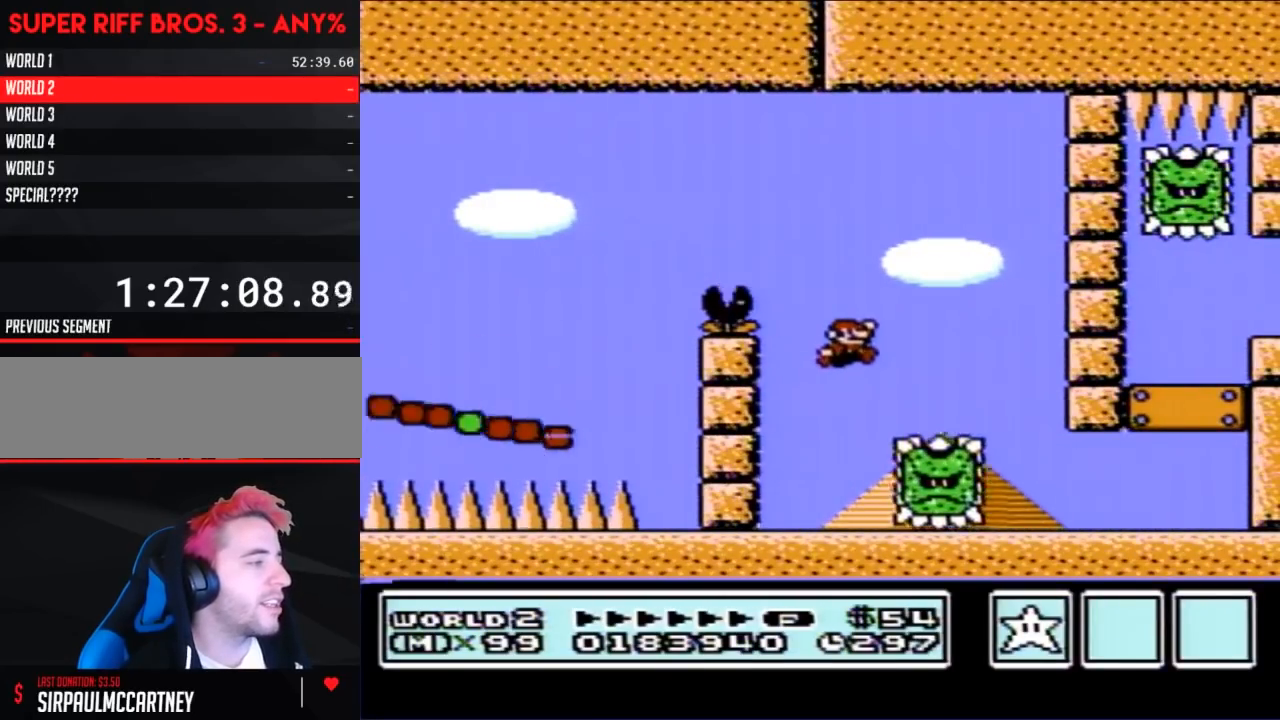
{"buttons": ["DPAD_RIGHT"], "events": [[33, "A", "up"], [450, "B", "up"]]}
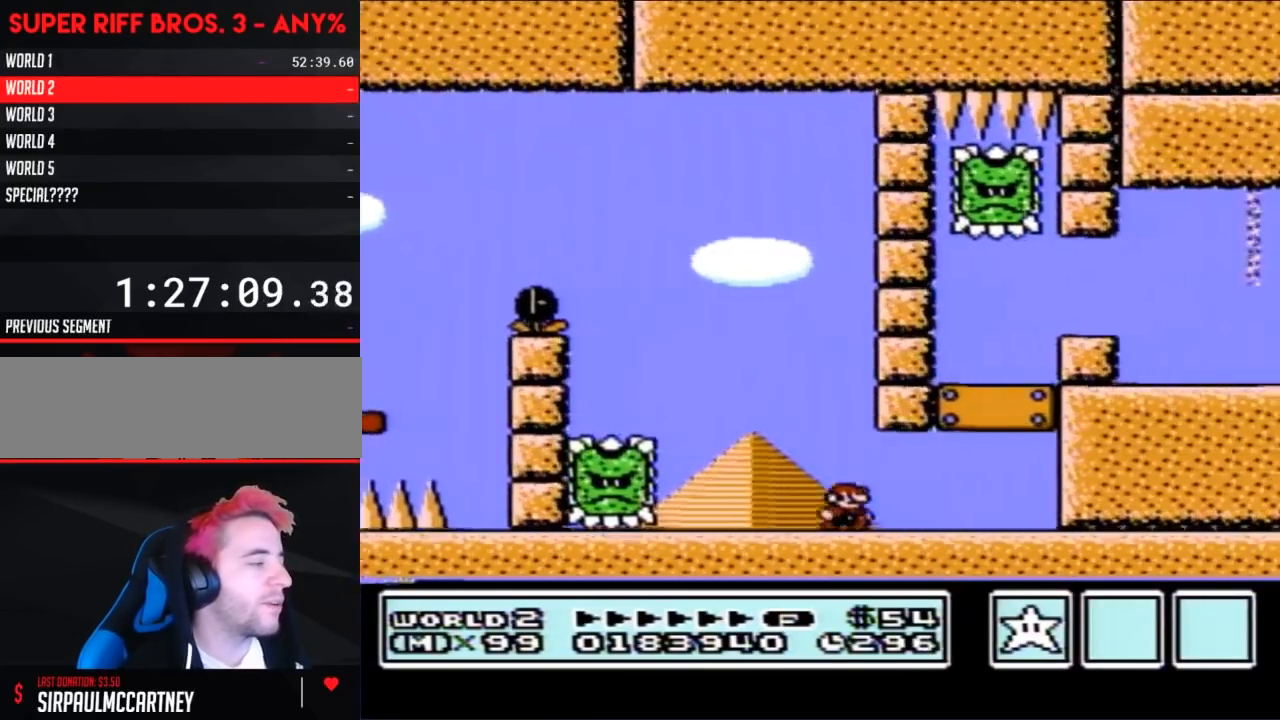
{"buttons": [], "events": [[250, "DPAD_RIGHT", "up"]]}
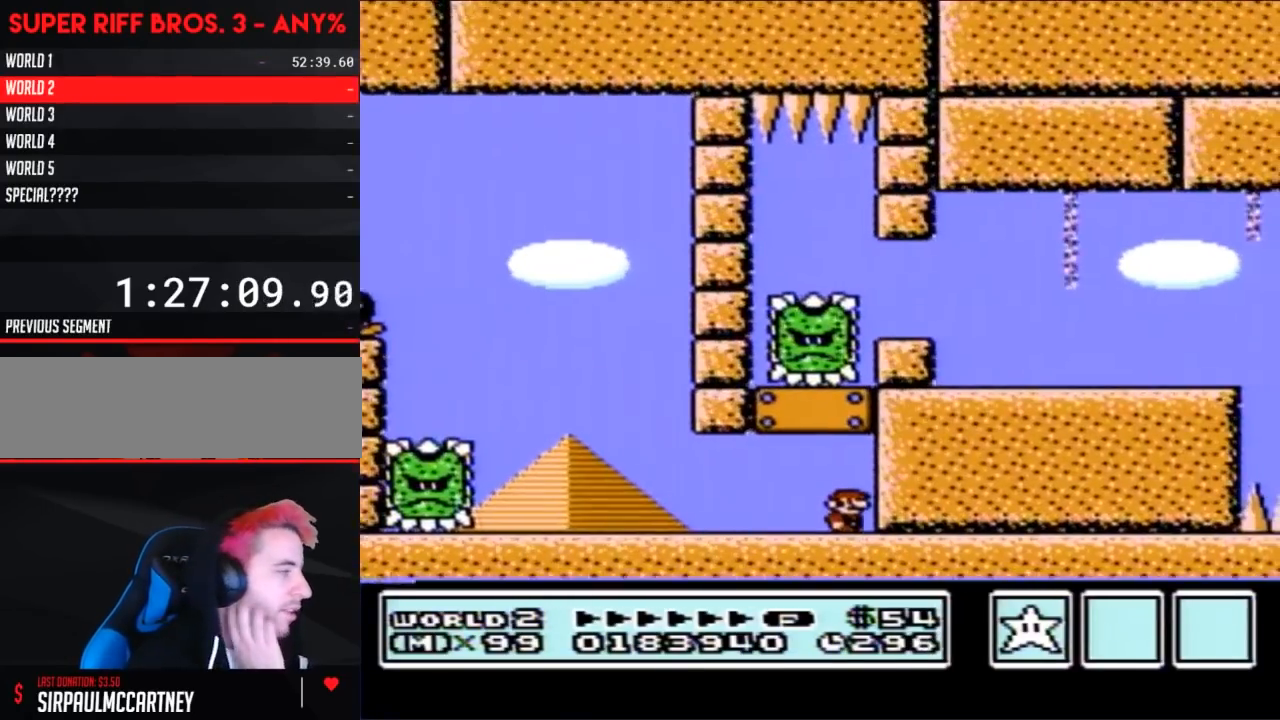
{"buttons": ["DPAD_LEFT"], "events": [[317, "DPAD_LEFT", "down"]]}
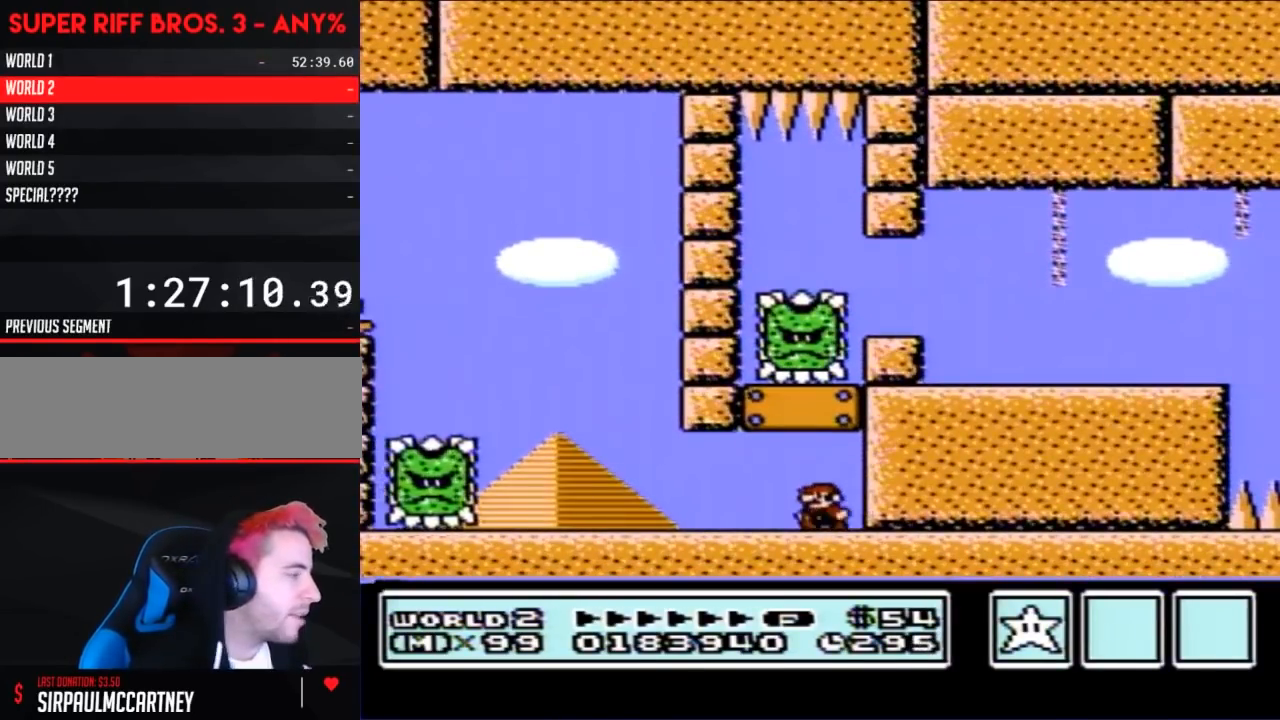
{"buttons": ["B"], "events": [[33, "DPAD_LEFT", "up"], [283, "DPAD_RIGHT", "down"], [417, "B", "down"], [417, "DPAD_RIGHT", "up"]]}
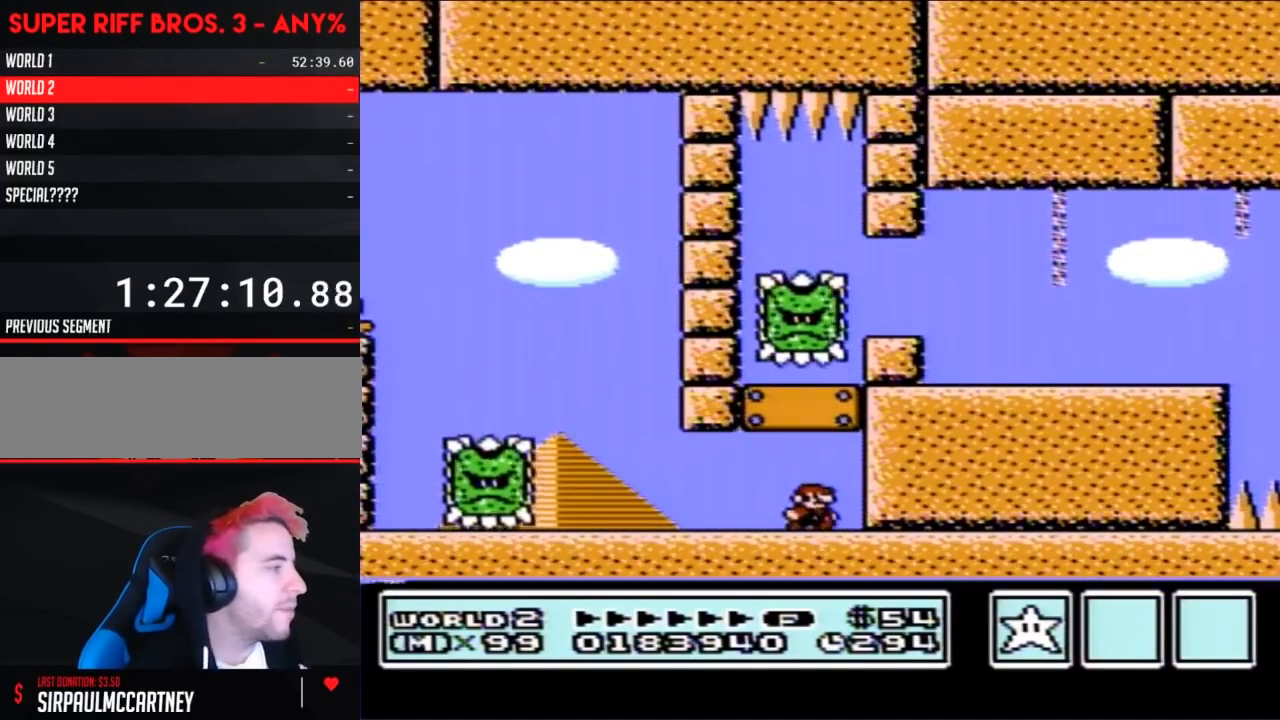
{"buttons": ["B"], "events": [[317, "A", "down"], [500, "A", "up"]]}
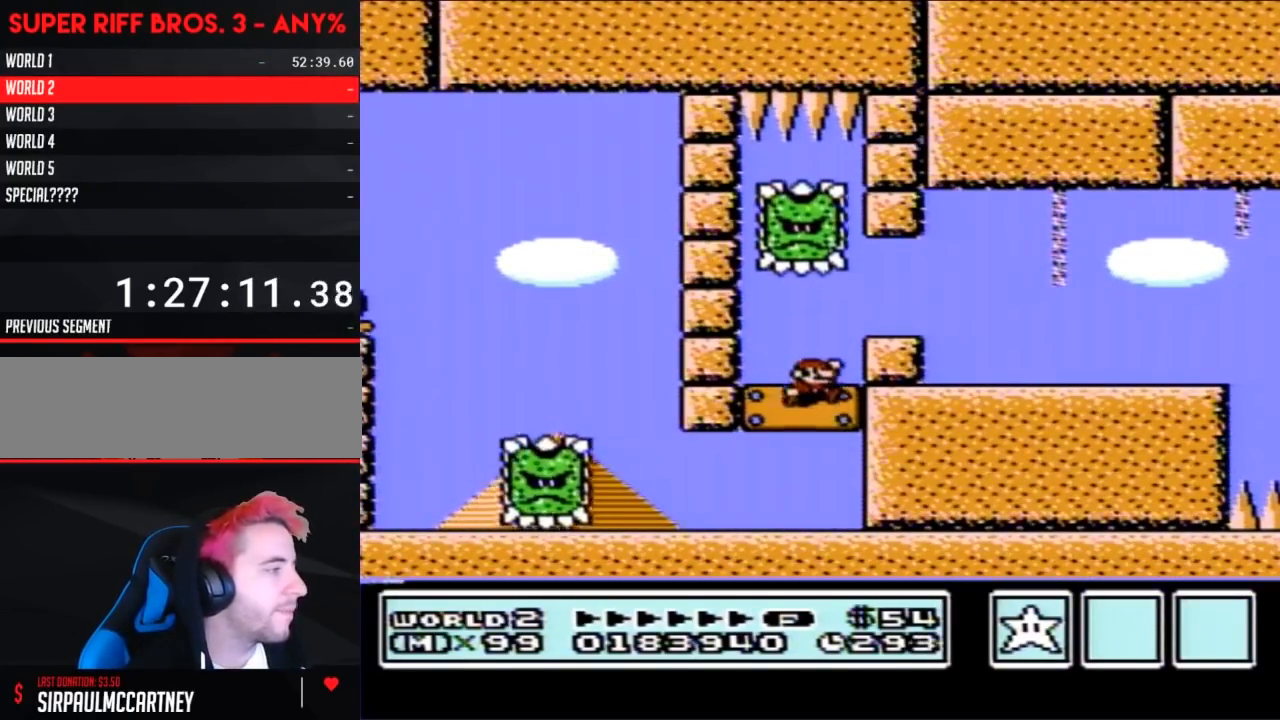
{"buttons": ["B", "DPAD_RIGHT"], "events": [[183, "DPAD_RIGHT", "down"], [283, "A", "down"], [350, "A", "up"]]}
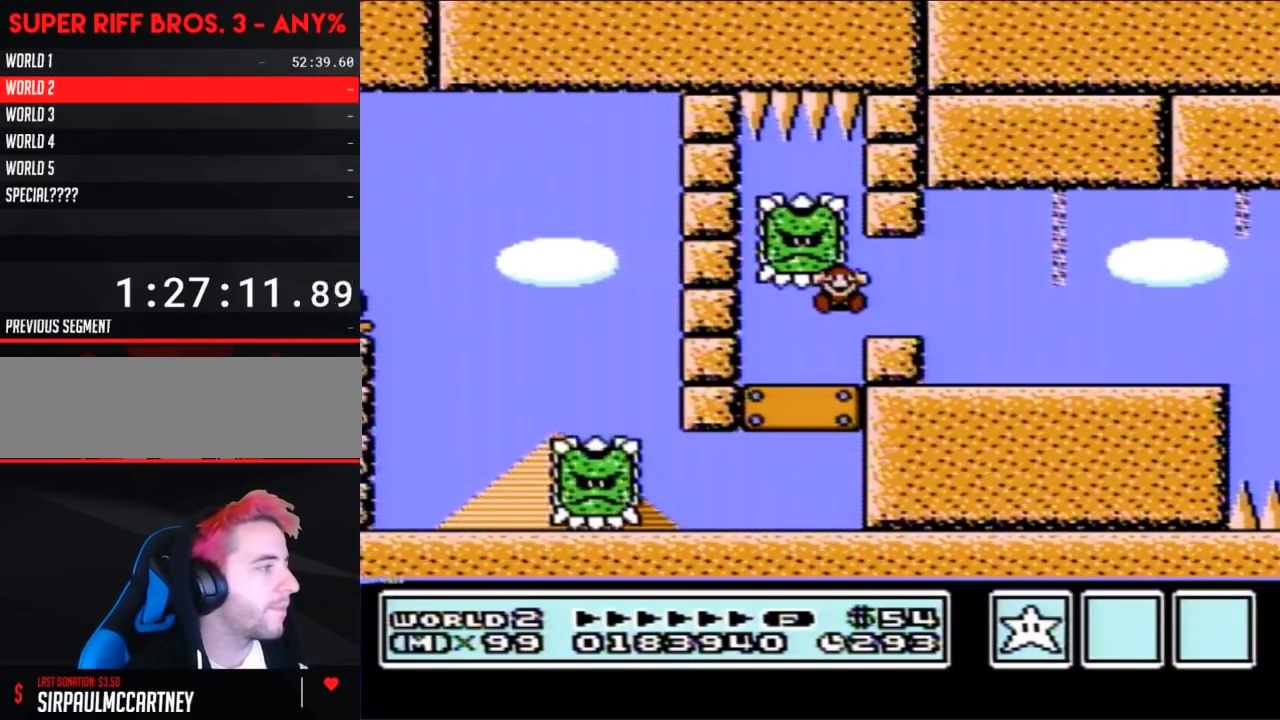
{"buttons": [], "events": [[317, "B", "up"], [317, "DPAD_RIGHT", "up"]]}
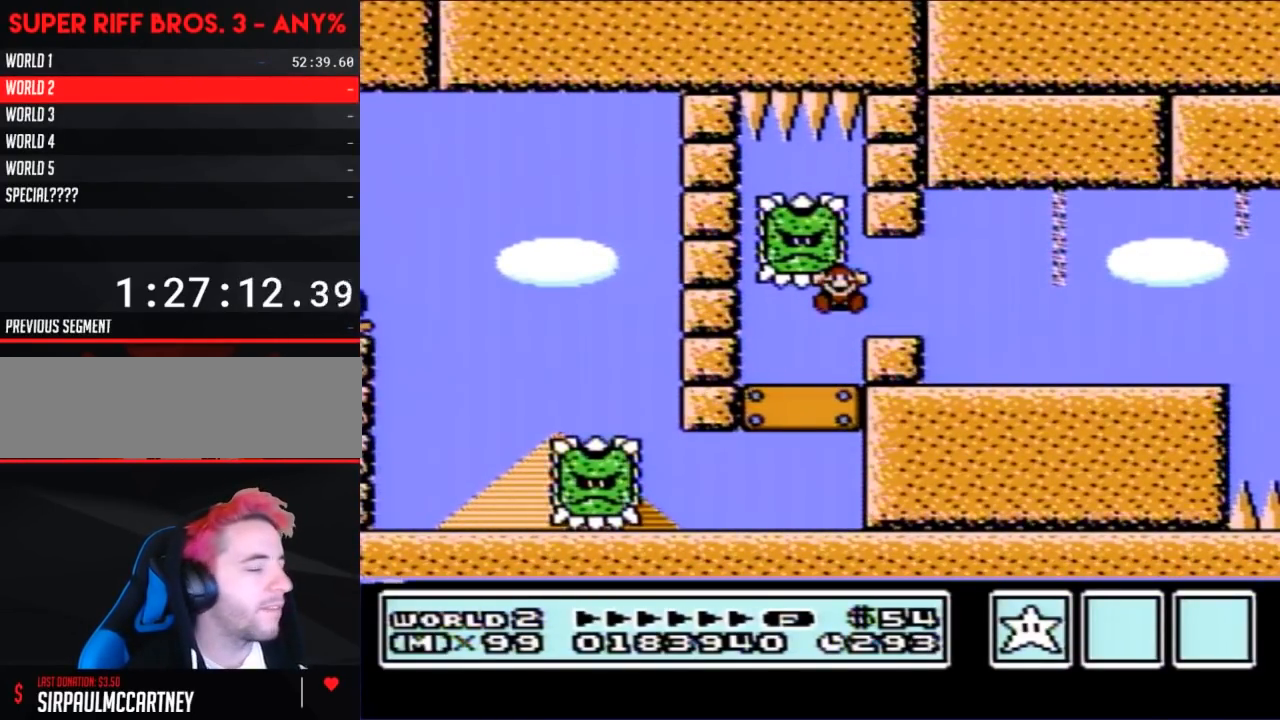
{"buttons": [], "events": []}